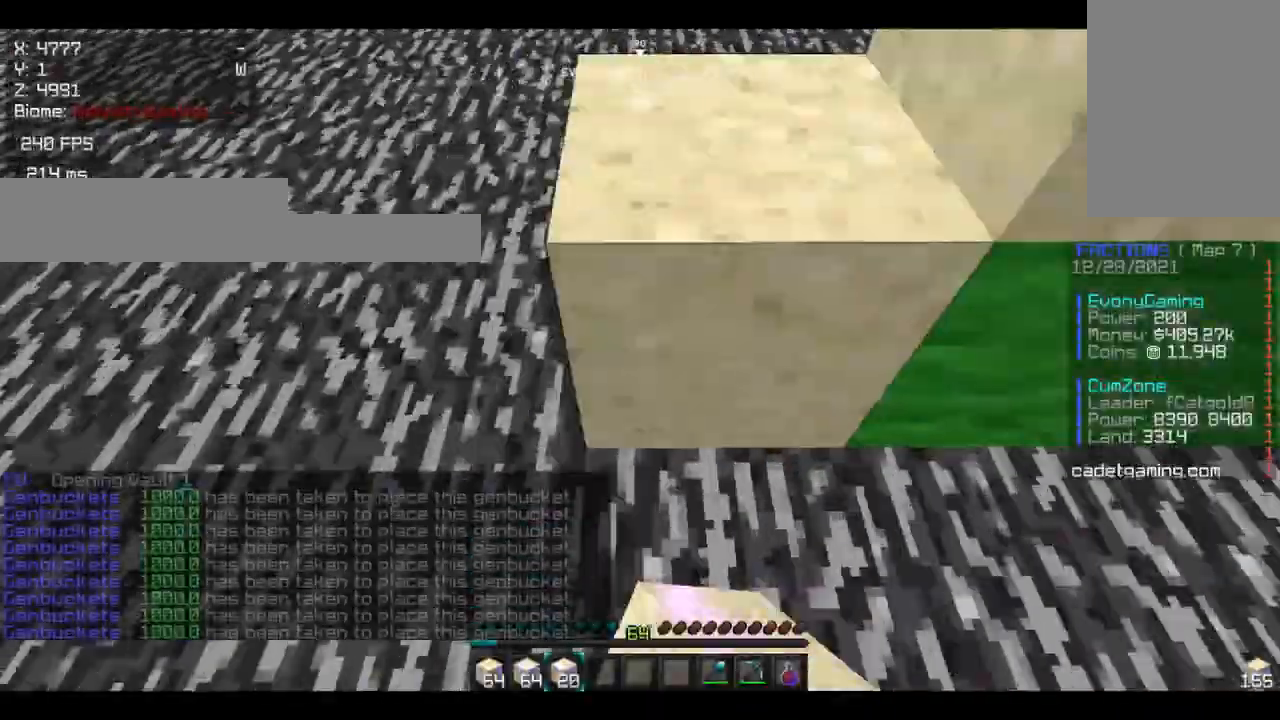
Gameplay with keyboard and mouse; each line is a JSON object with the keys and mouse buttons held at the frame after it. "events" lists presses ("down") and releases ("up") of "a", "d", "s", "w", "mouse_left" and "mouse_right" between this image and that frame as [ms after this image, input, new state], when the widget could be followed in between. "mouse_left", "mouse_right" = the "left", "right" buttons of the "mouse" list. No other keys are recorded. Fast repeated clicks can show as one long hold. Mouse movement is not recorded.
{"keys": [], "mouse": ["left"], "events": [[67, "a", "up"], [67, "d", "down"], [100, "a", "down"], [100, "d", "up"], [200, "a", "up"], [200, "d", "down"], [200, "w", "down"], [233, "d", "up"], [233, "mouse_left", "down"], [233, "w", "up"]]}
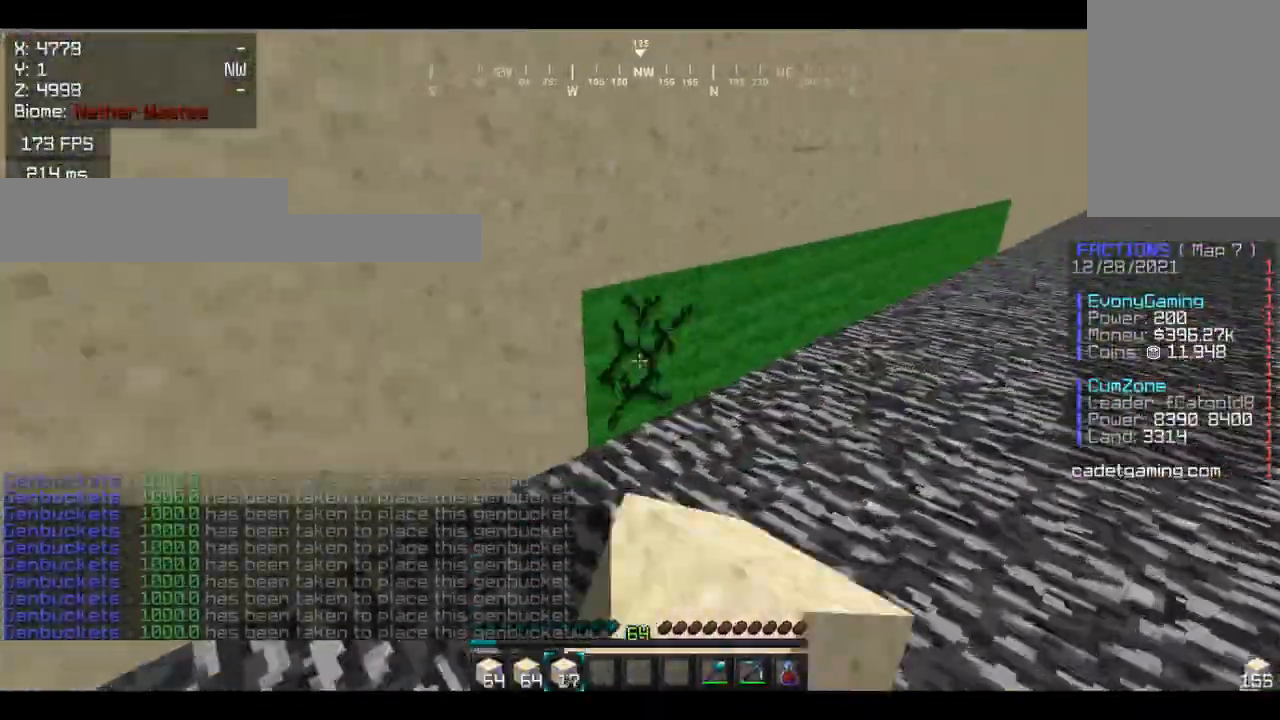
{"keys": ["d", "w"], "mouse": [], "events": [[100, "d", "down"], [100, "w", "down"], [133, "d", "up"], [133, "w", "up"], [200, "a", "down"], [200, "mouse_left", "up"], [200, "w", "down"], [233, "a", "up"], [333, "d", "down"], [367, "a", "down"], [367, "d", "up"], [400, "a", "up"], [433, "a", "down"], [433, "w", "up"], [467, "a", "up"], [467, "d", "down"], [467, "s", "down"], [500, "s", "up"], [500, "w", "down"]]}
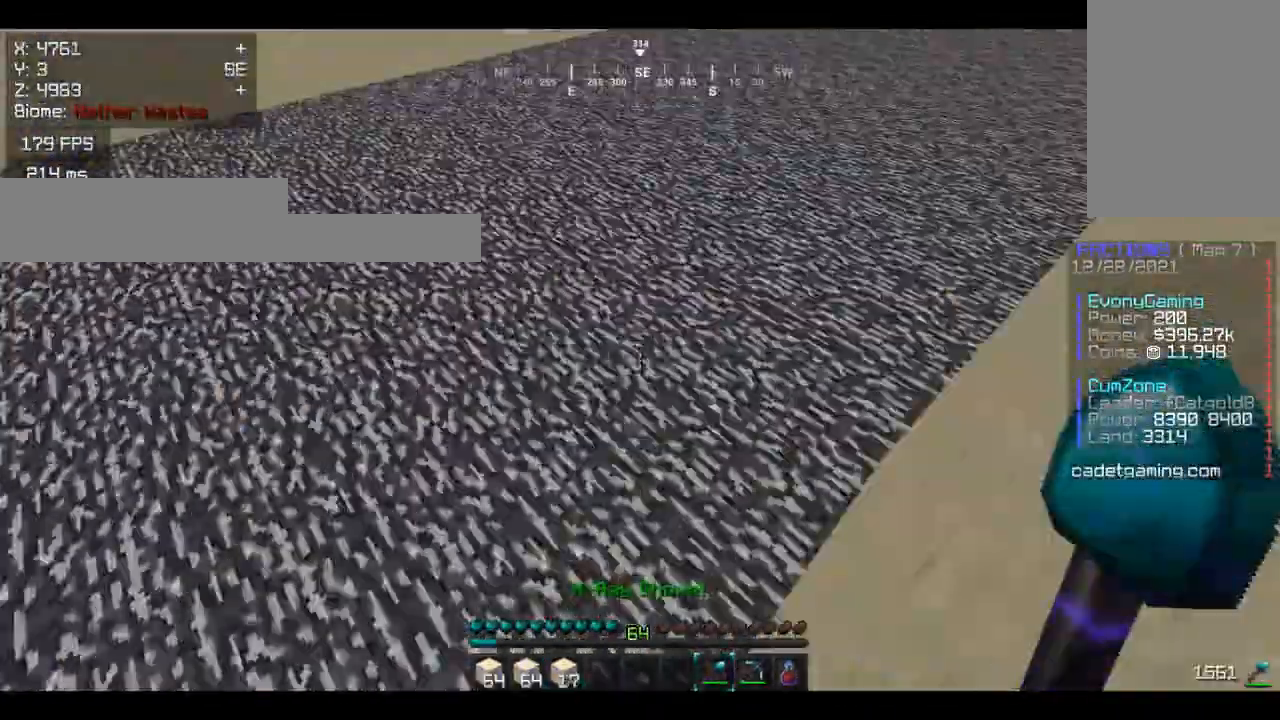
{"keys": ["d", "w"], "mouse": ["left"], "events": [[33, "w", "up"], [67, "a", "down"], [67, "d", "up"], [100, "a", "up"], [100, "w", "down"], [267, "d", "down"], [267, "w", "up"], [300, "w", "down"], [333, "d", "up"], [400, "d", "down"], [433, "mouse_left", "down"], [433, "w", "up"], [467, "w", "down"]]}
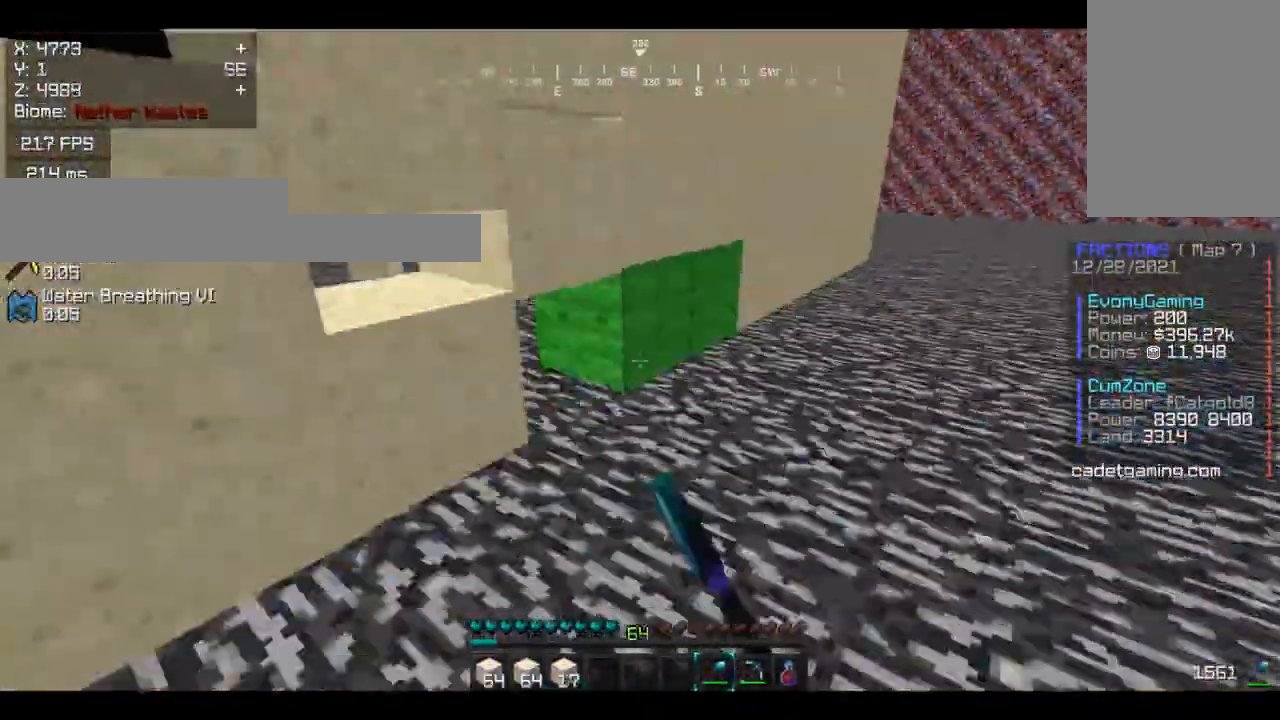
{"keys": [], "mouse": [], "events": [[67, "d", "up"], [67, "mouse_left", "up"], [67, "w", "up"], [100, "s", "down"], [133, "a", "down"], [167, "a", "up"], [233, "a", "down"], [233, "s", "up"], [233, "w", "down"], [333, "a", "up"], [333, "w", "up"]]}
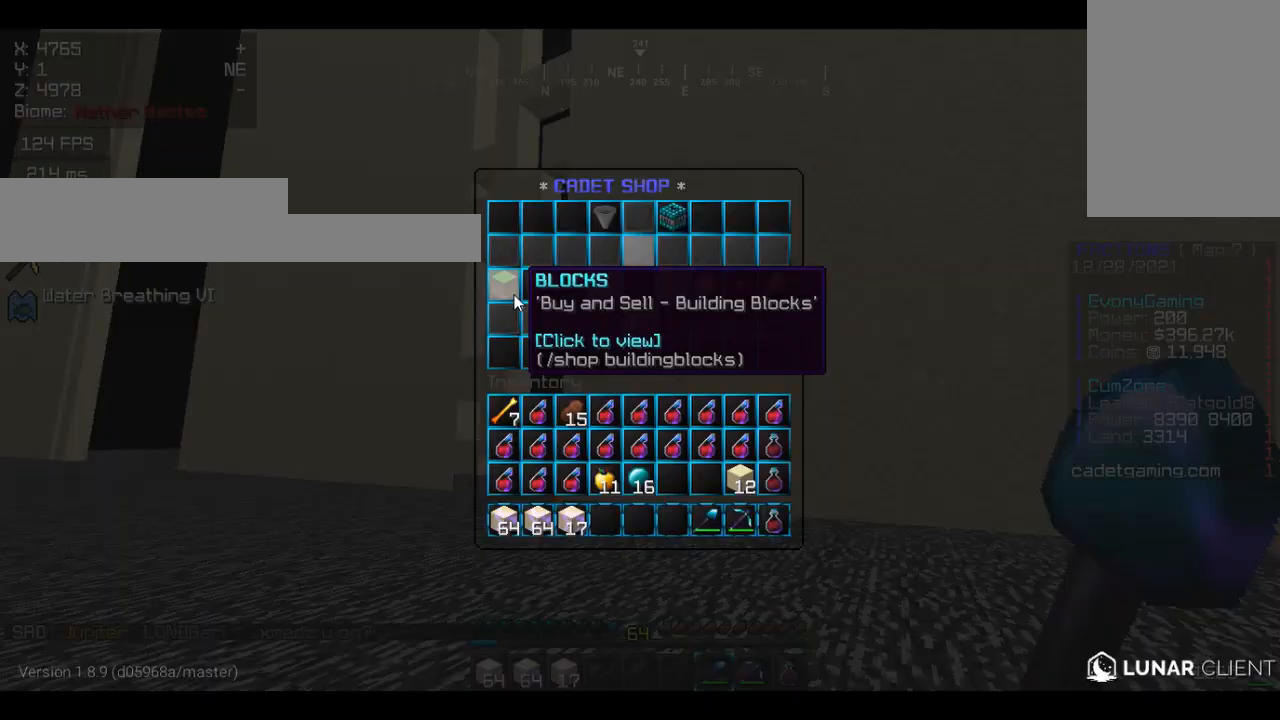
{"keys": ["d"], "mouse": [], "events": [[500, "d", "down"]]}
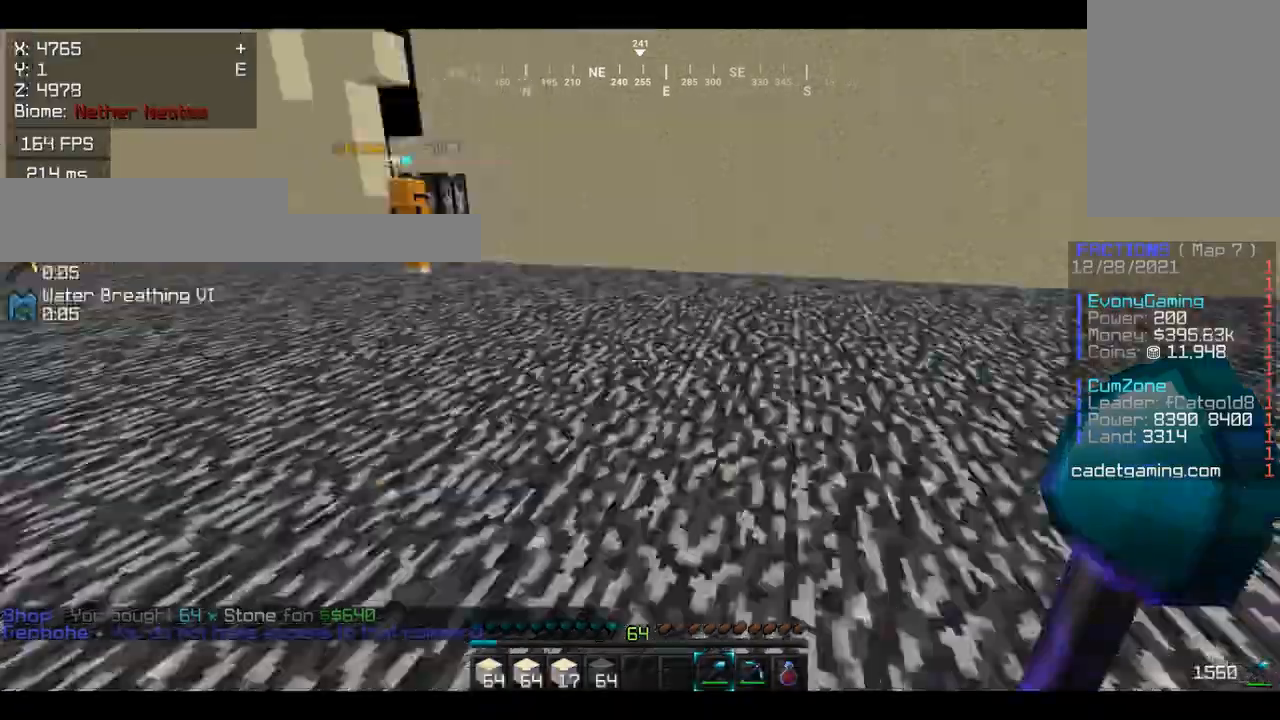
{"keys": [], "mouse": ["left"], "events": [[33, "d", "up"], [100, "w", "down"], [200, "mouse_right", "down"], [200, "w", "up"], [233, "mouse_right", "up"], [400, "d", "down"], [400, "w", "down"], [433, "d", "up"], [433, "mouse_left", "down"], [433, "w", "up"]]}
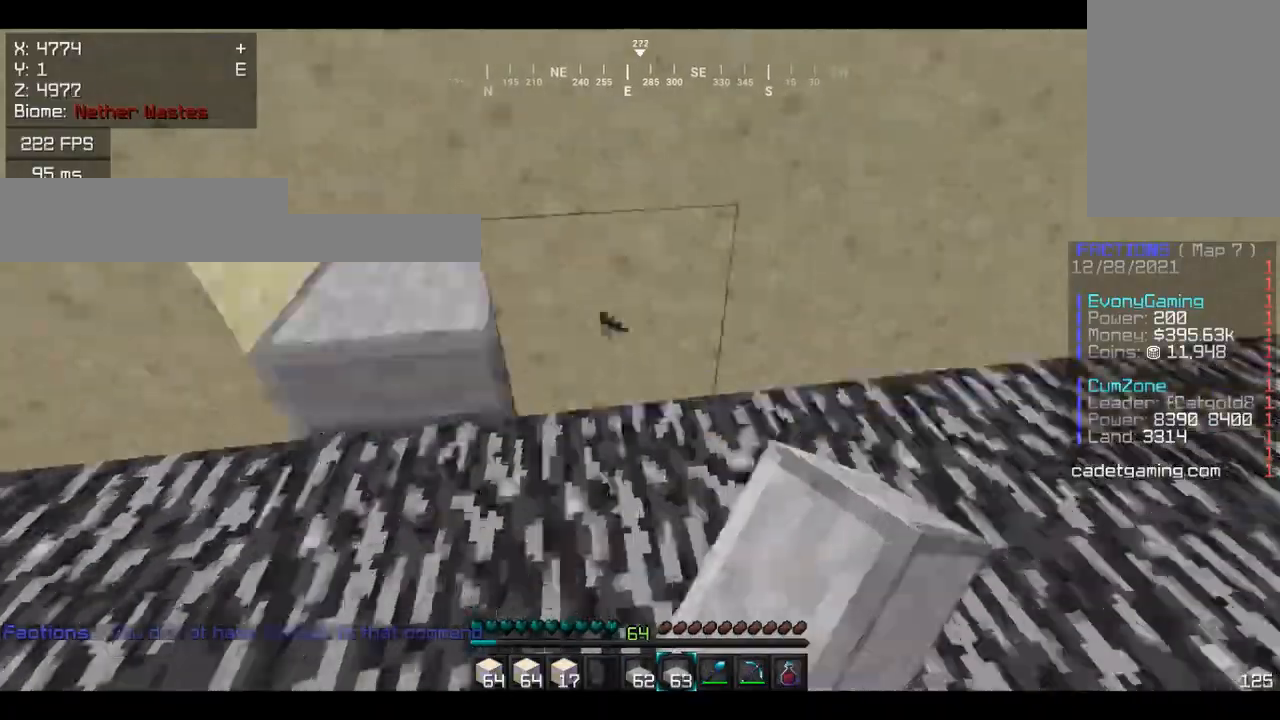
{"keys": [], "mouse": ["left"], "events": [[67, "mouse_left", "up"], [100, "mouse_left", "down"], [133, "mouse_left", "up"], [200, "mouse_left", "down"], [233, "d", "down"], [233, "mouse_left", "up"], [267, "d", "up"], [267, "mouse_left", "down"], [300, "mouse_left", "up"], [300, "mouse_right", "down"], [333, "mouse_left", "down"], [333, "mouse_right", "up"], [400, "mouse_left", "up"], [433, "mouse_left", "down"], [467, "d", "down"], [500, "d", "up"]]}
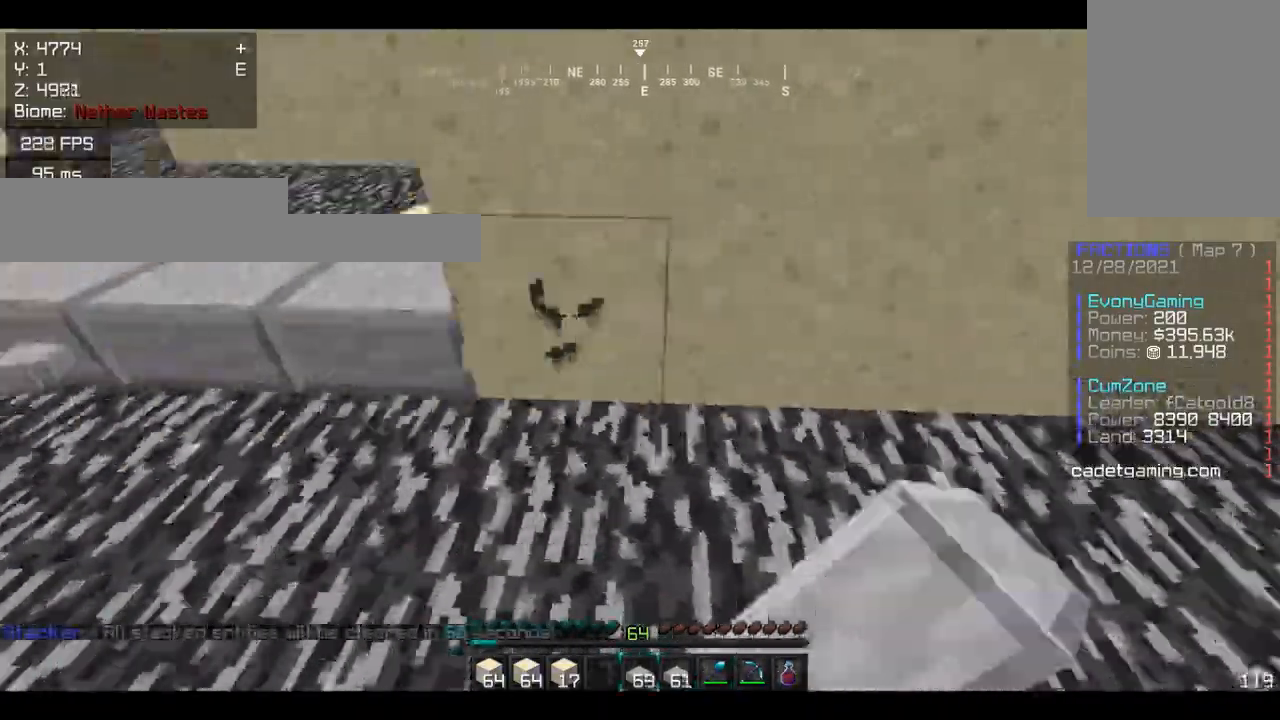
{"keys": [], "mouse": ["left", "right"], "events": [[133, "d", "down"], [133, "mouse_left", "up"], [167, "d", "up"], [167, "mouse_left", "down"], [233, "d", "down"], [233, "mouse_left", "up"], [267, "d", "up"], [267, "mouse_left", "down"], [300, "mouse_left", "up"], [300, "mouse_right", "down"], [333, "d", "down"], [333, "mouse_right", "up"], [367, "d", "up"], [367, "mouse_left", "down"], [400, "mouse_right", "down"], [433, "mouse_right", "up"], [500, "mouse_right", "down"]]}
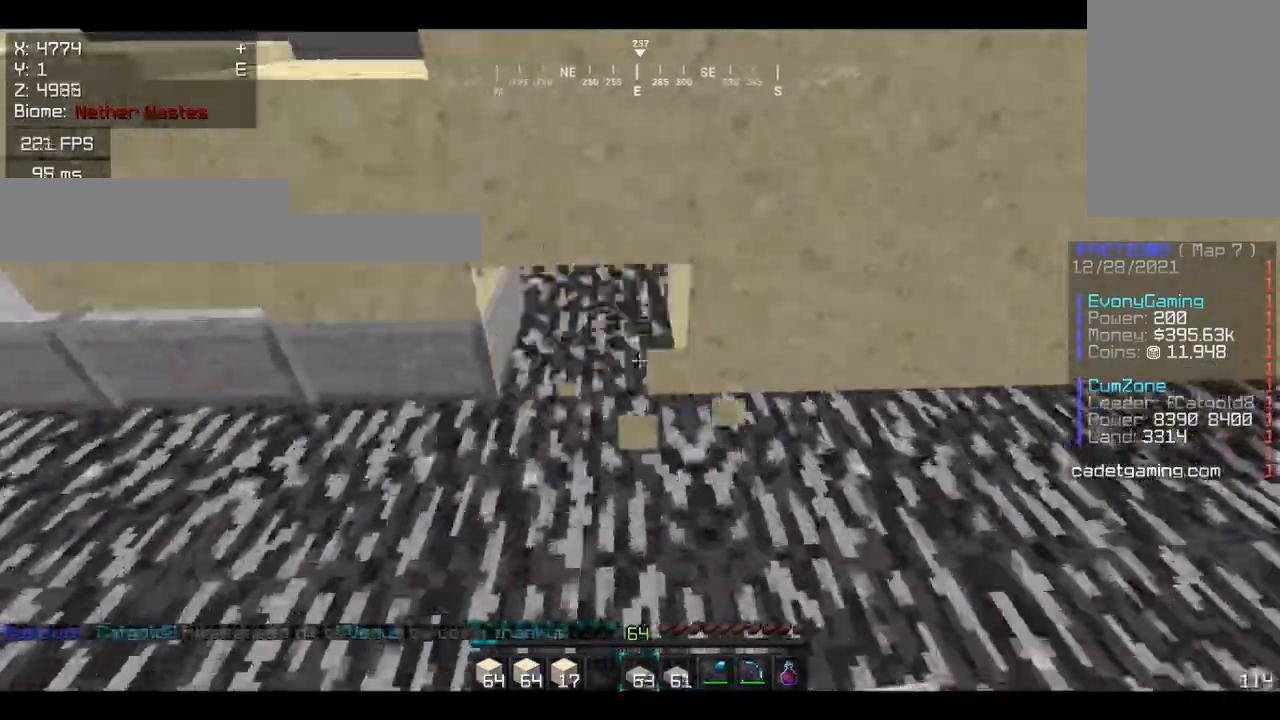
{"keys": [], "mouse": ["left"], "events": [[33, "d", "down"], [33, "mouse_left", "up"], [33, "mouse_right", "up"], [67, "d", "up"], [67, "mouse_left", "down"], [133, "mouse_left", "up"], [467, "mouse_left", "down"]]}
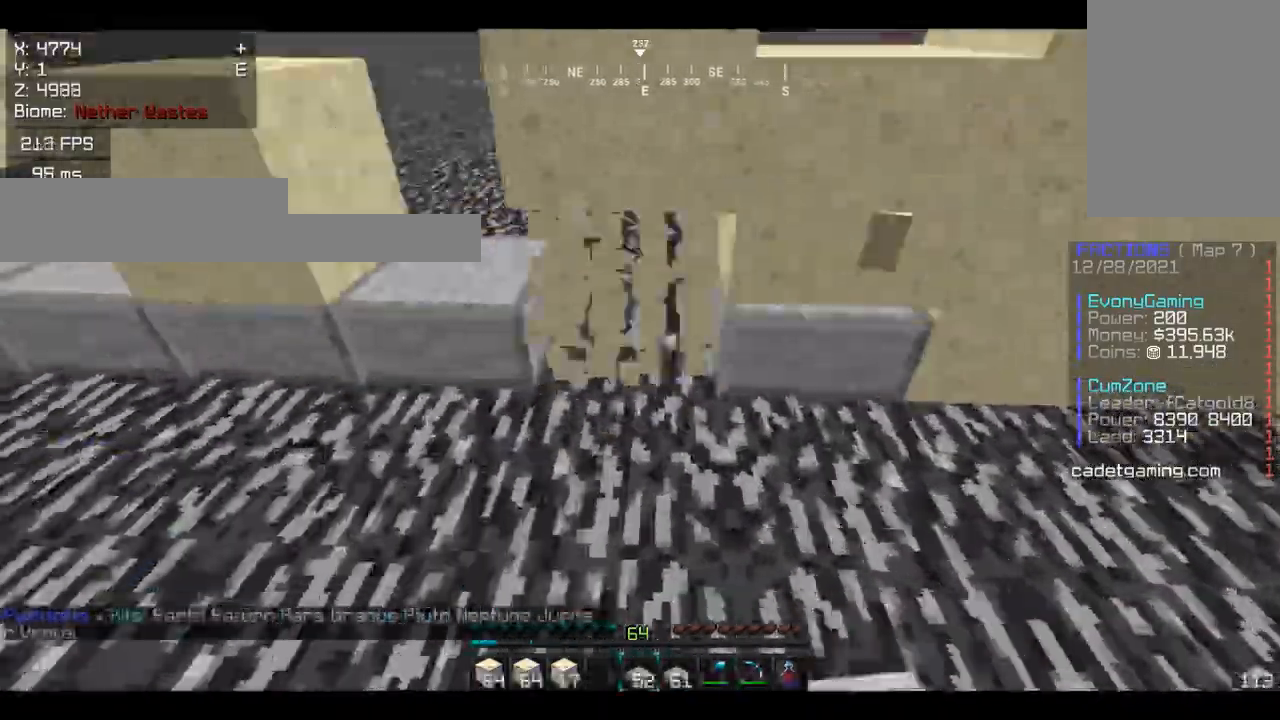
{"keys": [], "mouse": [], "events": [[33, "mouse_left", "up"], [67, "d", "down"], [100, "a", "down"], [100, "d", "up"], [100, "mouse_left", "down"], [133, "a", "up"], [167, "d", "down"], [167, "mouse_left", "up"], [200, "d", "up"], [200, "mouse_left", "down"], [267, "d", "down"], [267, "mouse_left", "up"], [300, "d", "up"], [300, "mouse_left", "down"], [367, "d", "down"], [367, "mouse_left", "up"], [400, "d", "up"], [433, "d", "down"], [467, "d", "up"]]}
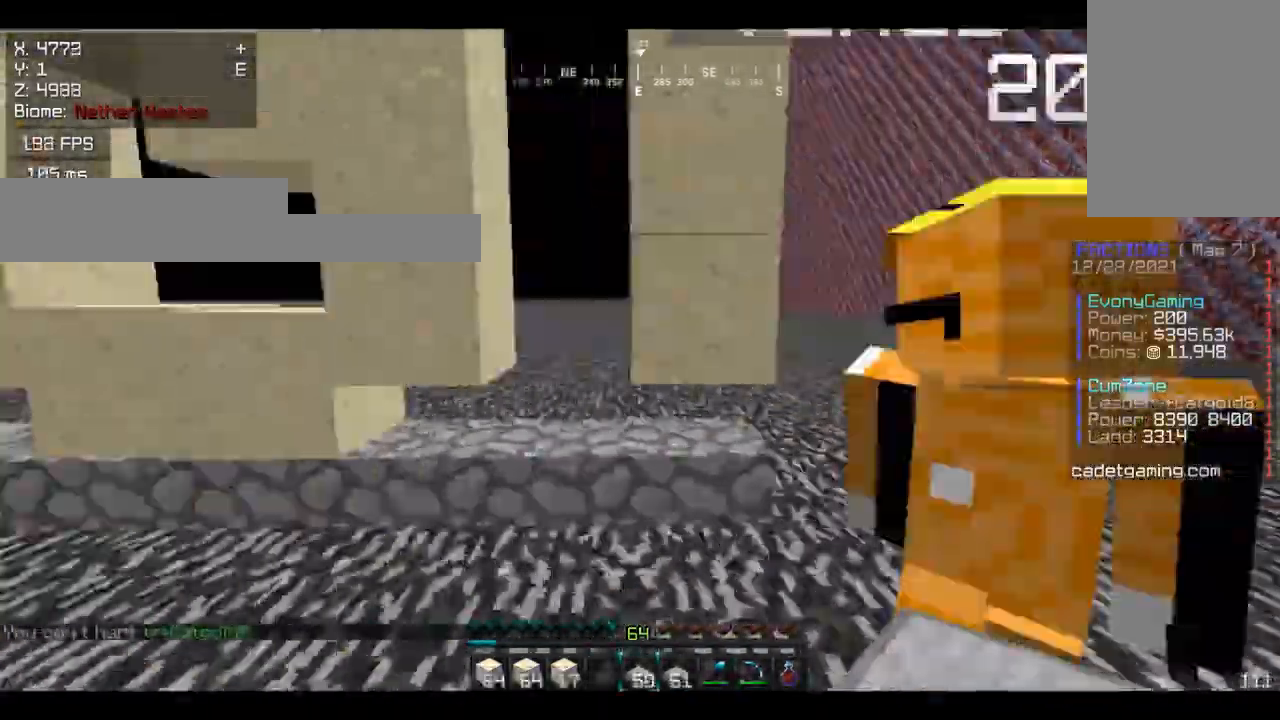
{"keys": [], "mouse": [], "events": [[133, "w", "down"], [167, "w", "up"], [200, "a", "down"], [200, "w", "down"], [233, "a", "up"], [300, "a", "down"], [333, "a", "up"], [333, "d", "down"], [333, "w", "up"], [367, "d", "up"], [367, "mouse_left", "down"], [367, "w", "down"], [400, "mouse_left", "up"], [400, "w", "up"]]}
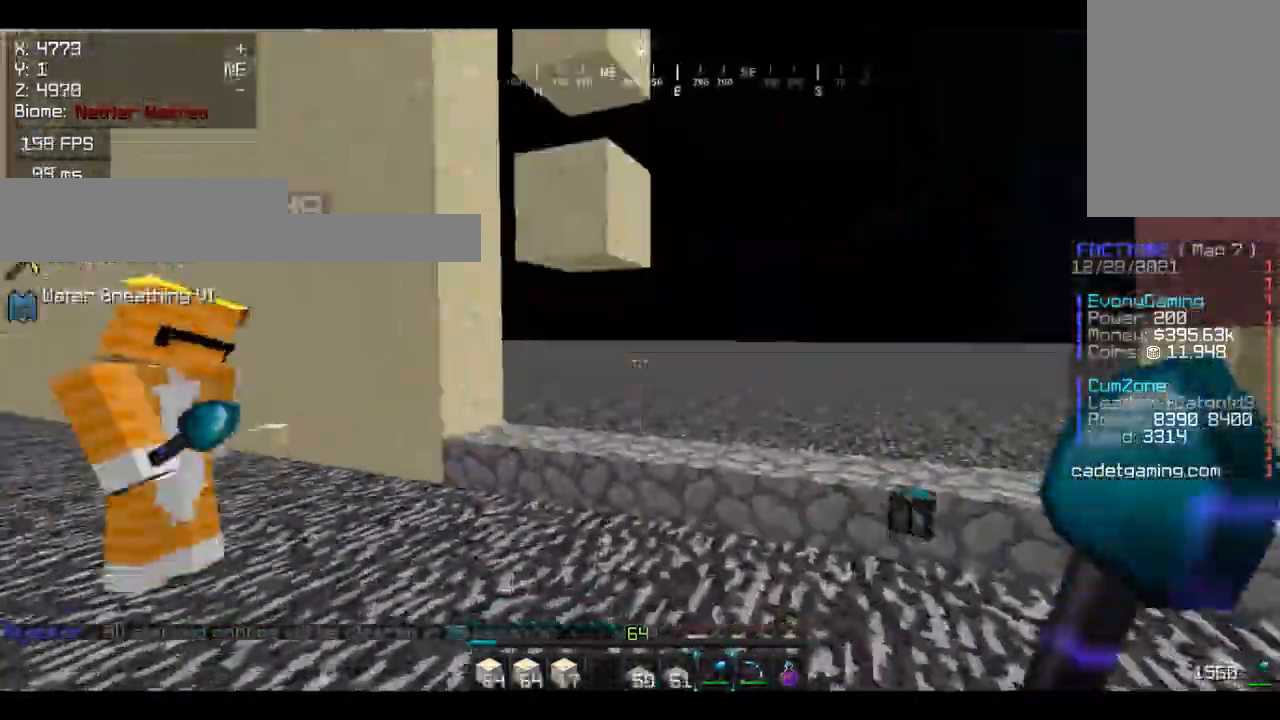
{"keys": [], "mouse": [], "events": [[200, "w", "down"], [233, "a", "down"], [300, "a", "up"], [367, "w", "up"], [400, "d", "down"], [400, "s", "down"], [433, "a", "down"], [433, "d", "up"], [467, "a", "up"], [467, "s", "up"]]}
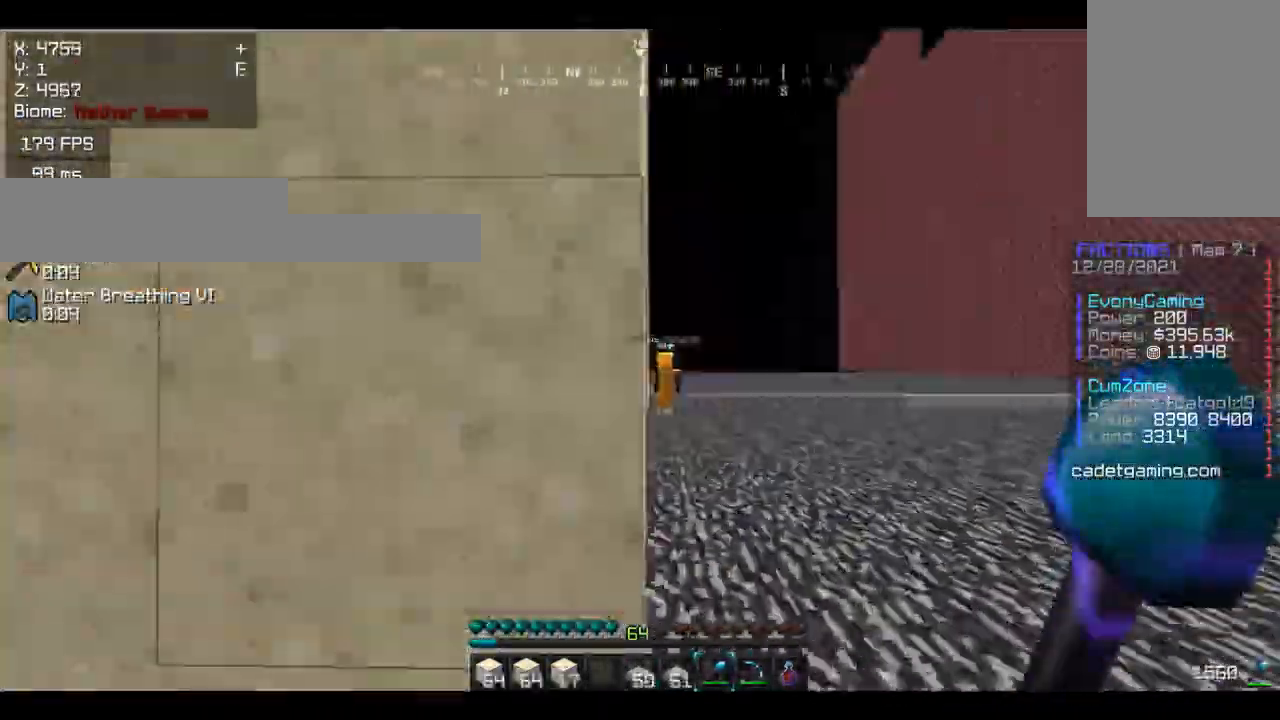
{"keys": [], "mouse": ["left"], "events": [[33, "w", "down"], [167, "w", "up"], [200, "d", "down"], [200, "w", "down"], [233, "d", "up"], [233, "w", "up"], [467, "mouse_left", "down"]]}
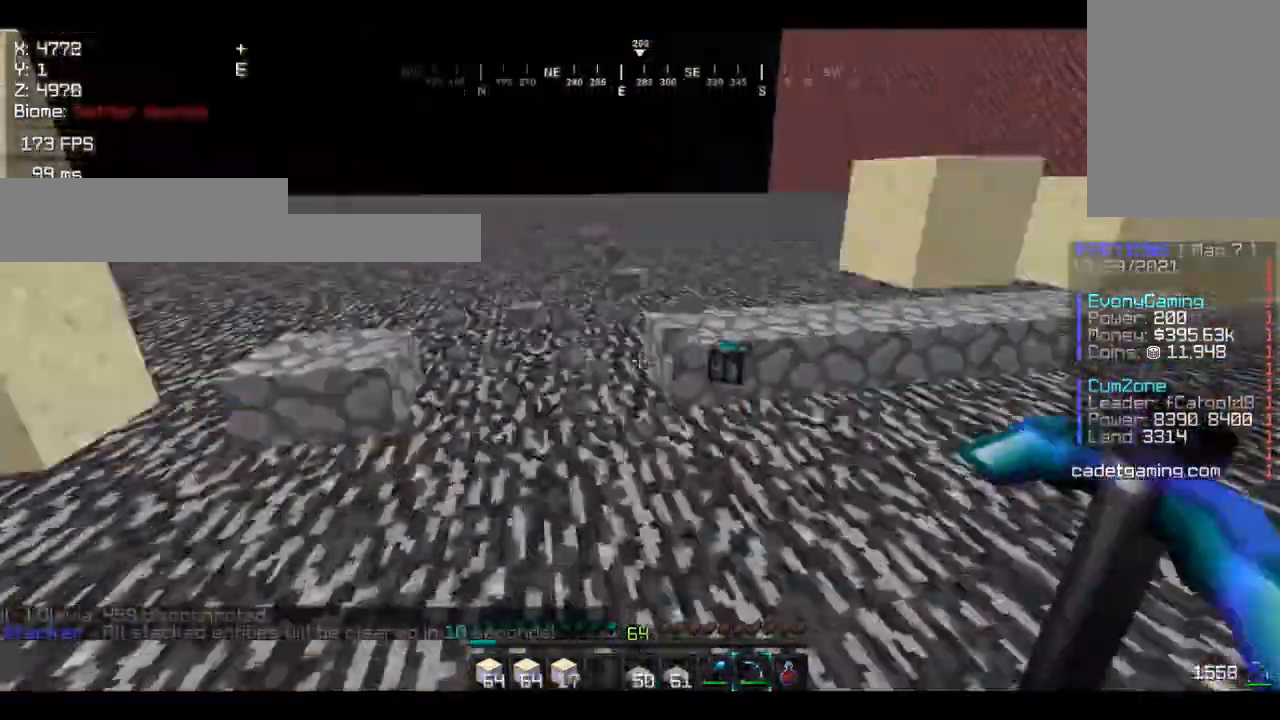
{"keys": ["a", "w"], "mouse": [], "events": [[33, "mouse_left", "up"], [67, "d", "down"], [167, "mouse_left", "down"], [200, "mouse_left", "up"], [267, "mouse_left", "down"], [367, "a", "down"], [367, "d", "up"], [367, "w", "down"], [400, "a", "up"], [433, "mouse_left", "up"], [433, "w", "up"], [467, "w", "down"], [500, "a", "down"]]}
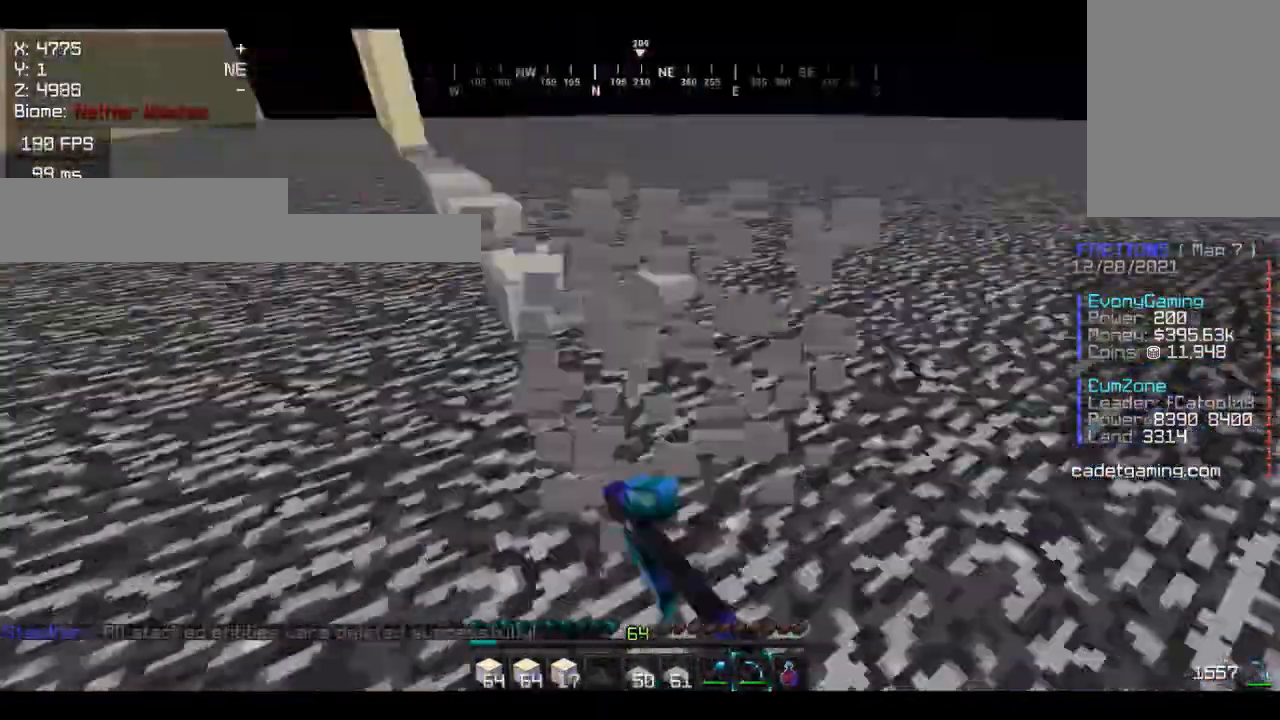
{"keys": [], "mouse": [], "events": [[67, "a", "up"], [67, "mouse_left", "down"], [67, "w", "up"], [100, "a", "down"], [100, "mouse_left", "up"], [133, "w", "down"], [167, "w", "up"], [233, "s", "down"], [267, "a", "up"], [267, "s", "up"]]}
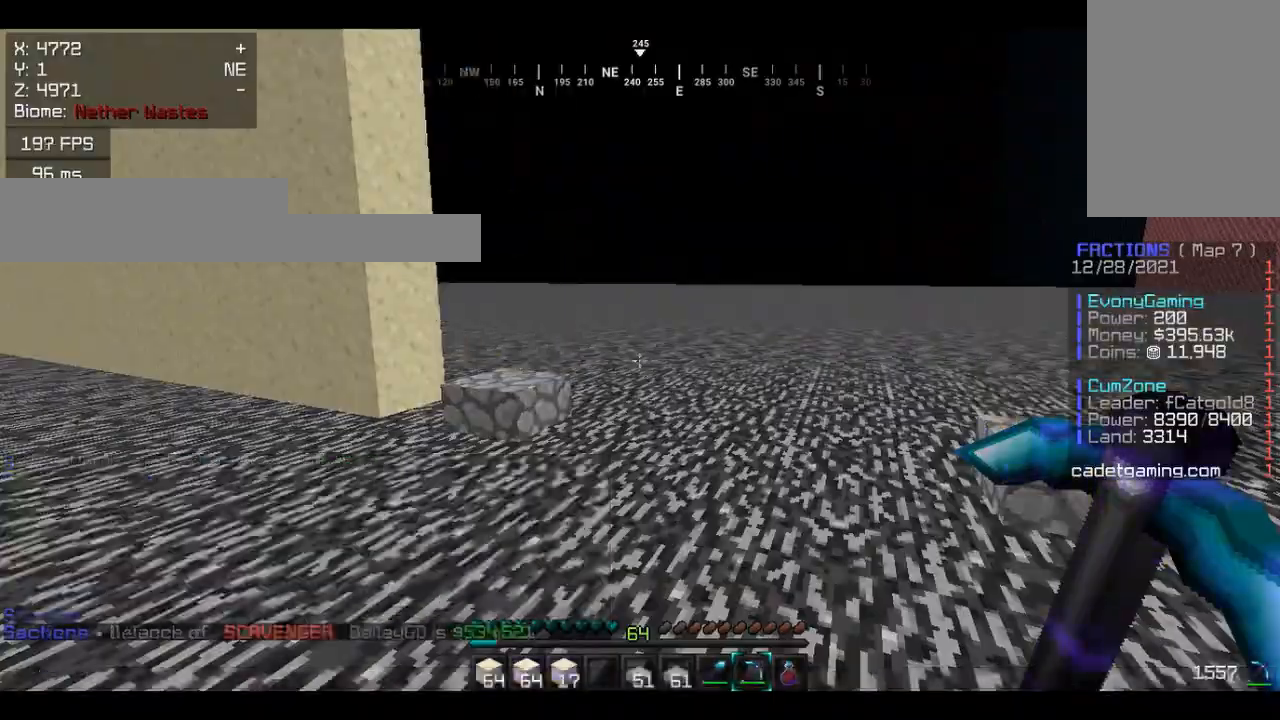
{"keys": [], "mouse": ["right"], "events": [[33, "a", "down"], [33, "w", "down"], [67, "a", "up"], [67, "w", "up"], [100, "w", "down"], [200, "a", "down"], [267, "a", "up"], [300, "w", "up"], [333, "w", "down"], [467, "d", "down"], [500, "d", "up"], [500, "mouse_right", "down"], [500, "w", "up"]]}
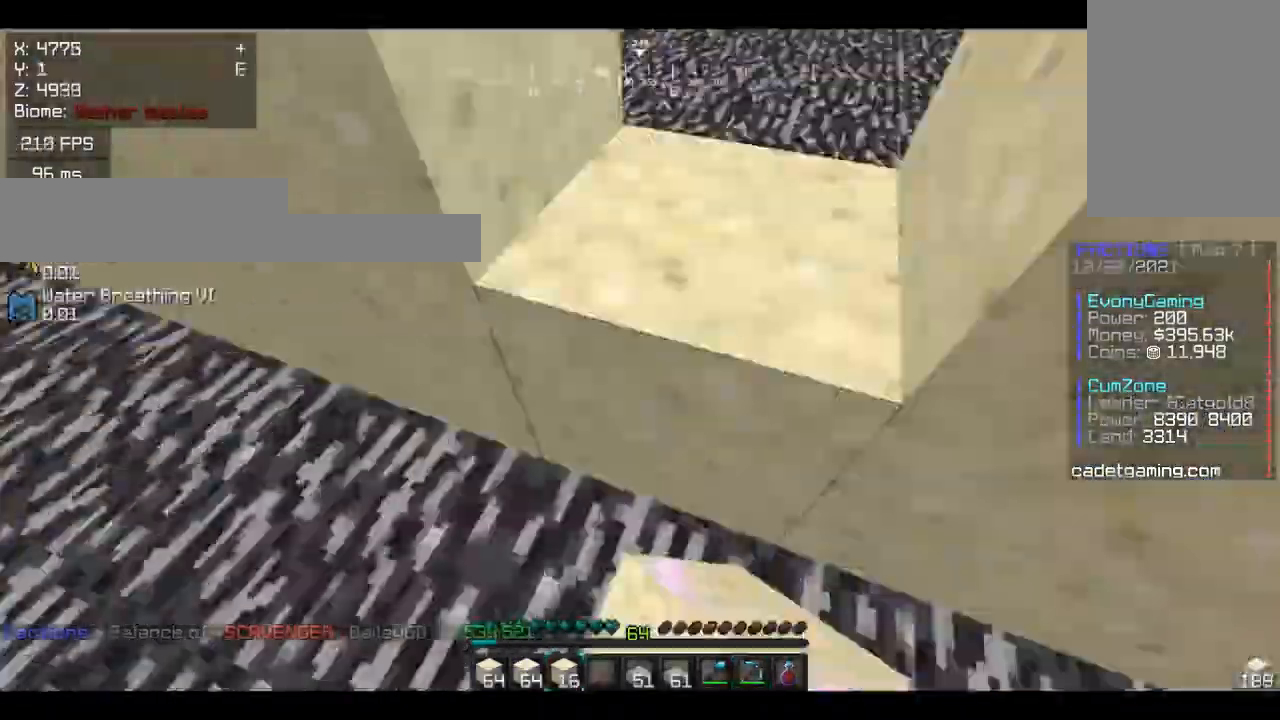
{"keys": ["w"], "mouse": [], "events": [[33, "d", "down"], [33, "mouse_right", "up"], [67, "d", "up"], [67, "mouse_right", "down"], [100, "d", "down"], [100, "mouse_right", "up"], [133, "w", "down"], [200, "d", "up"], [233, "a", "down"], [267, "w", "up"], [367, "a", "up"], [367, "d", "down"], [367, "w", "down"], [400, "d", "up"]]}
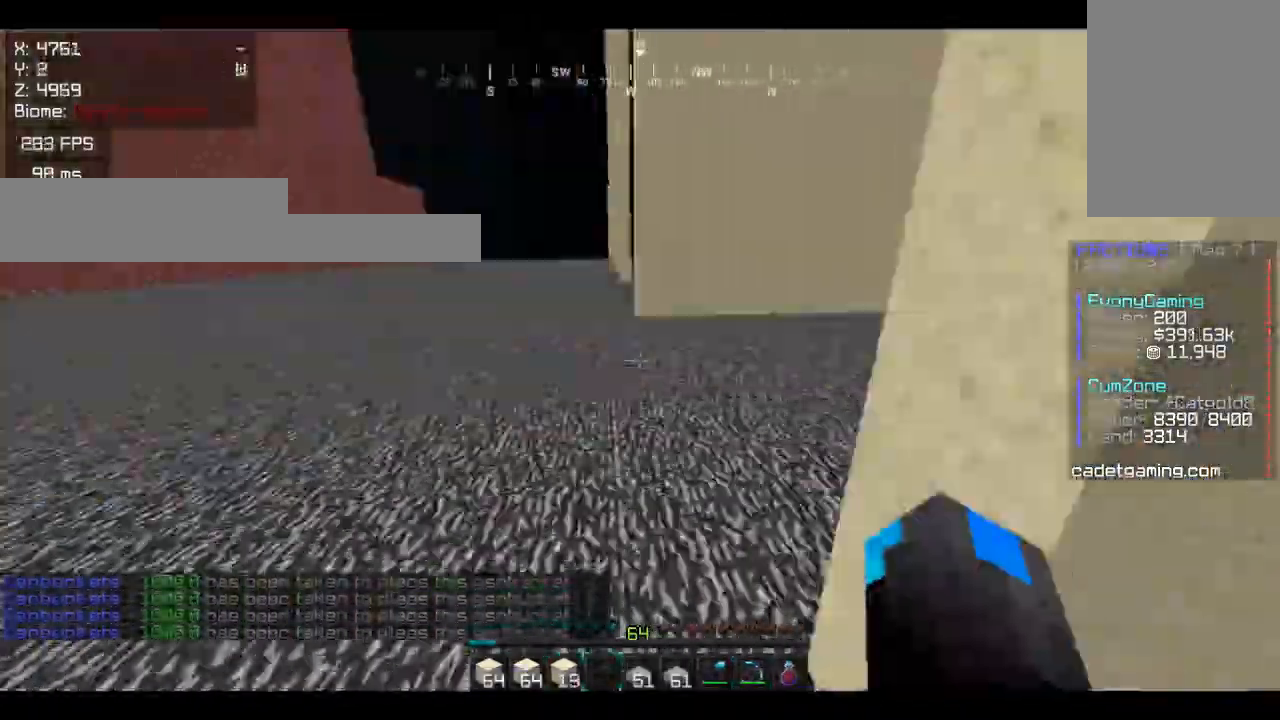
{"keys": ["w"], "mouse": [], "events": [[233, "d", "down"], [267, "d", "up"], [333, "a", "down"], [367, "a", "up"], [367, "mouse_right", "down"], [367, "w", "up"], [400, "a", "down"], [400, "mouse_right", "up"], [400, "w", "down"], [433, "a", "up"], [467, "d", "down"], [500, "d", "up"]]}
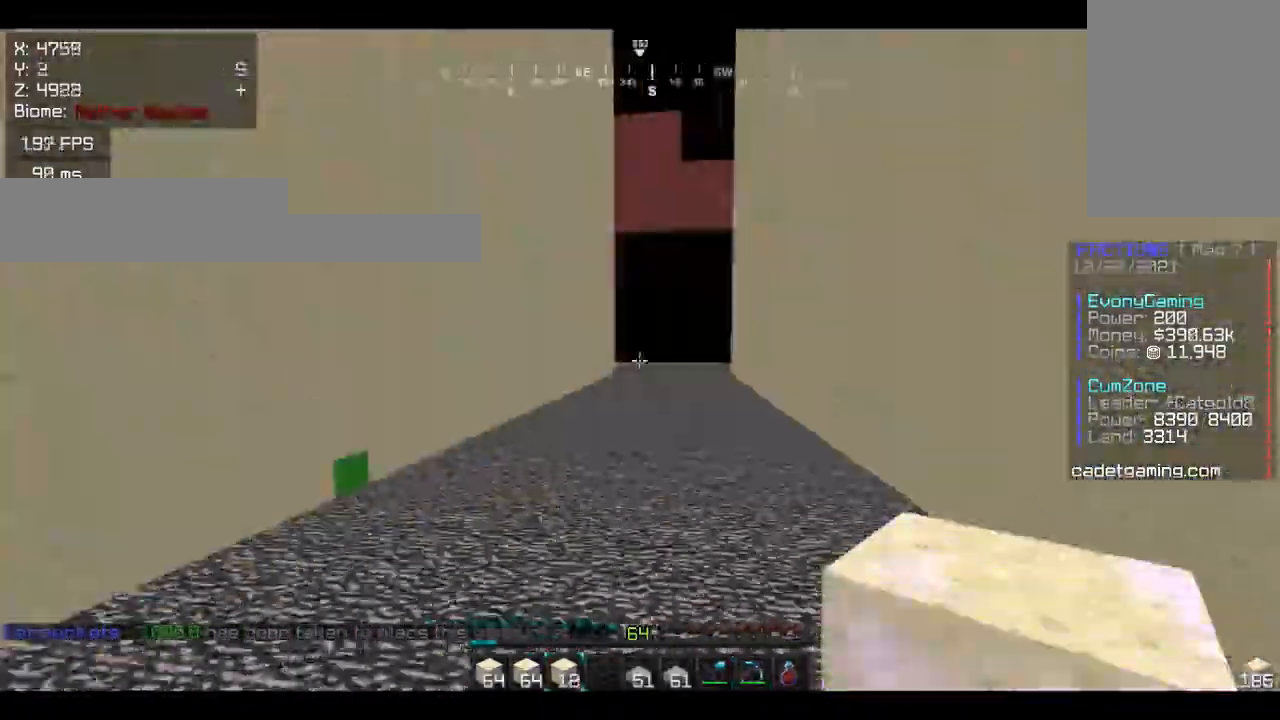
{"keys": ["w"], "mouse": [], "events": [[100, "d", "down"], [100, "w", "up"], [133, "w", "down"], [167, "d", "up"], [233, "a", "down"], [267, "a", "up"], [300, "d", "down"], [333, "d", "up"]]}
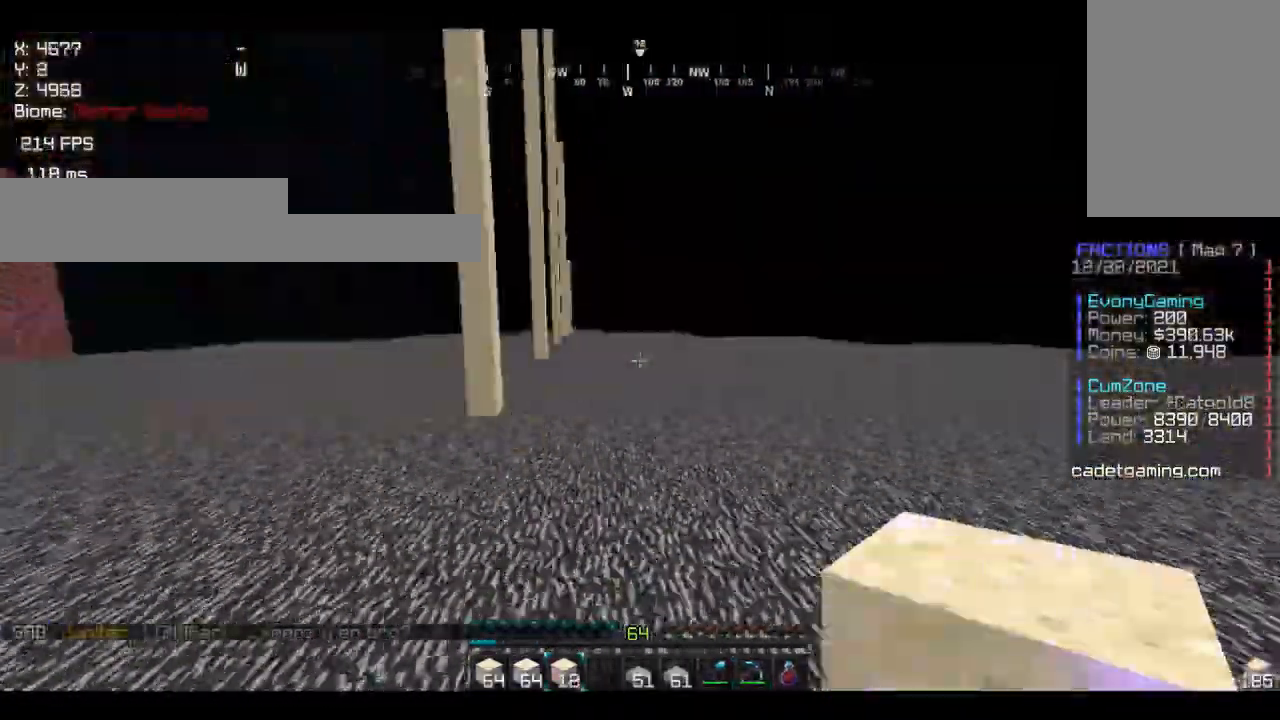
{"keys": ["w"], "mouse": [], "events": [[67, "a", "down"], [100, "a", "up"], [233, "a", "down"], [267, "a", "up"], [300, "a", "down"], [333, "a", "up"]]}
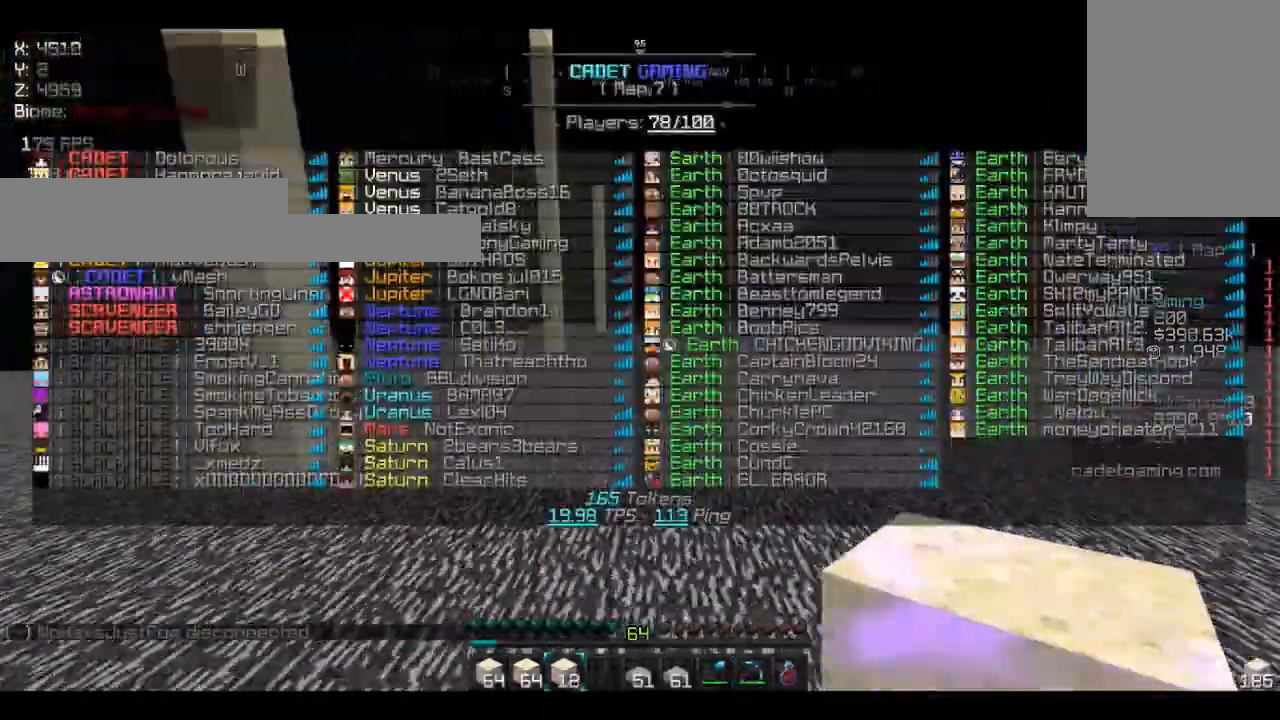
{"keys": ["a", "w"], "mouse": [], "events": [[167, "w", "up"], [367, "w", "down"], [433, "a", "down"], [433, "w", "up"], [467, "a", "up"], [500, "a", "down"], [500, "w", "down"]]}
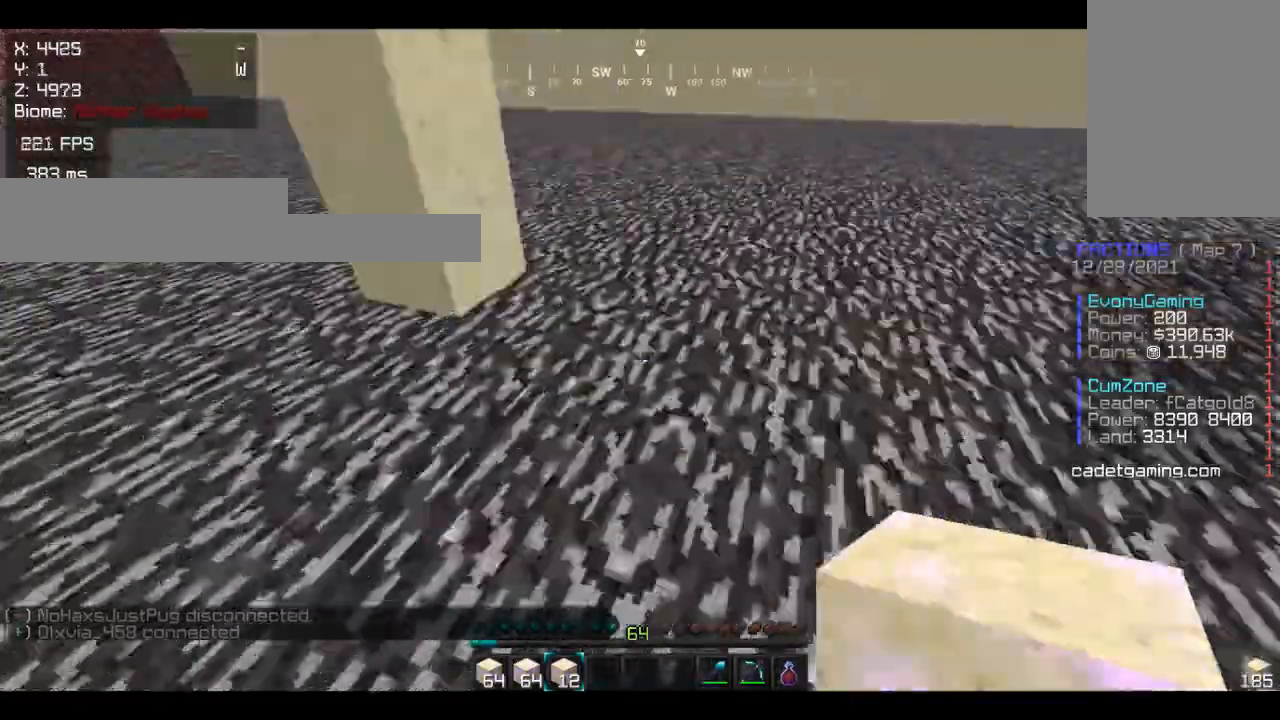
{"keys": ["a"], "mouse": ["right"], "events": [[33, "a", "up"], [33, "w", "up"], [67, "d", "down"], [100, "w", "down"], [133, "d", "up"], [133, "w", "up"], [167, "d", "down"], [167, "mouse_right", "down"], [300, "mouse_right", "up"], [333, "a", "down"], [333, "d", "up"], [400, "a", "up"], [400, "d", "down"], [400, "mouse_right", "down"], [467, "a", "down"], [467, "d", "up"]]}
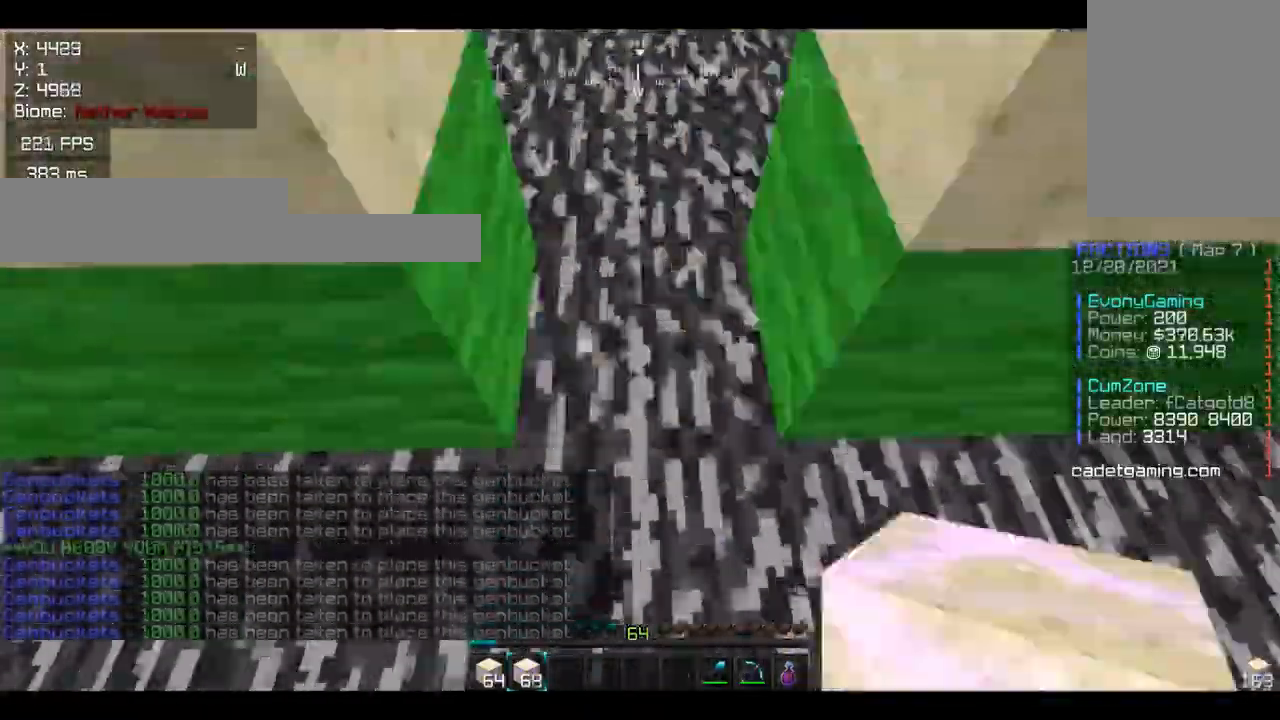
{"keys": ["d"], "mouse": [], "events": [[33, "a", "up"], [33, "d", "down"], [33, "mouse_right", "up"], [67, "mouse_right", "down"], [100, "mouse_right", "up"], [133, "mouse_right", "down"], [200, "mouse_right", "up"], [233, "a", "down"], [233, "d", "up"], [267, "mouse_right", "down"], [300, "a", "up"], [300, "d", "down"], [300, "mouse_right", "up"], [333, "mouse_right", "down"], [433, "mouse_right", "up"], [467, "mouse_right", "down"], [500, "mouse_right", "up"]]}
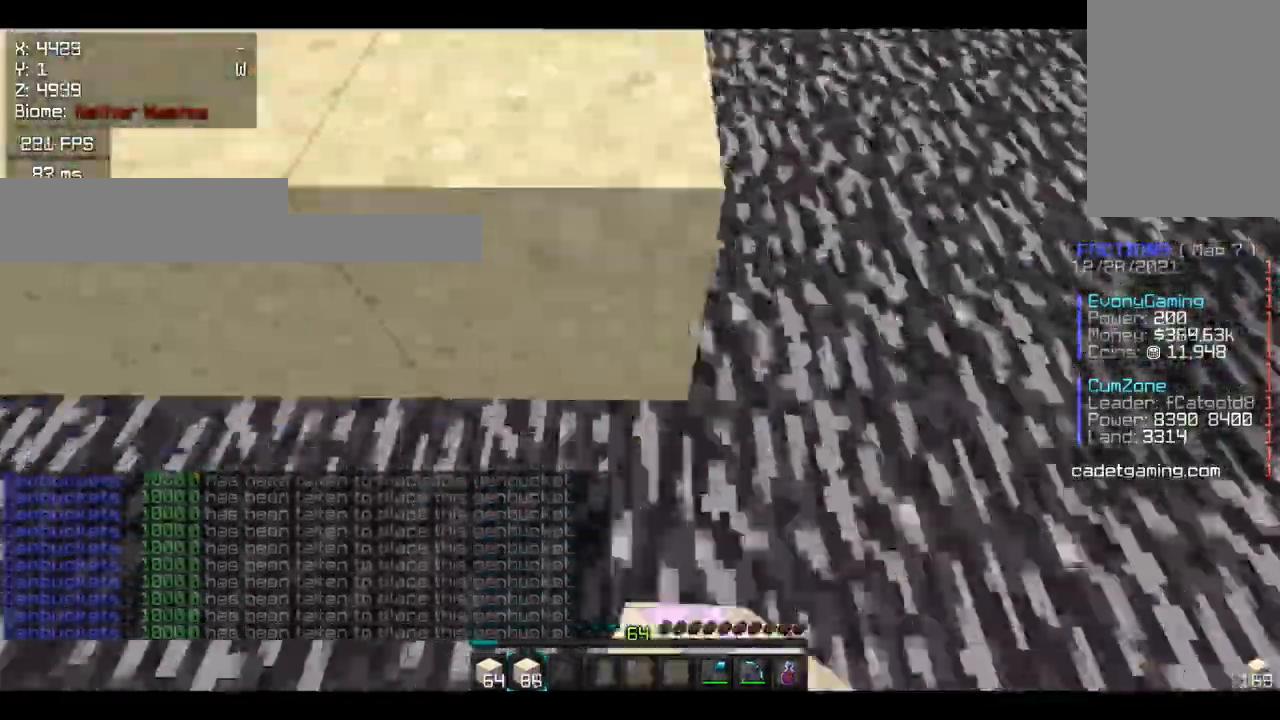
{"keys": ["d"], "mouse": [], "events": [[67, "mouse_right", "down"], [100, "mouse_right", "up"], [167, "mouse_right", "down"], [300, "mouse_right", "up"], [333, "mouse_right", "down"], [367, "mouse_right", "up"], [400, "mouse_right", "down"], [500, "mouse_right", "up"]]}
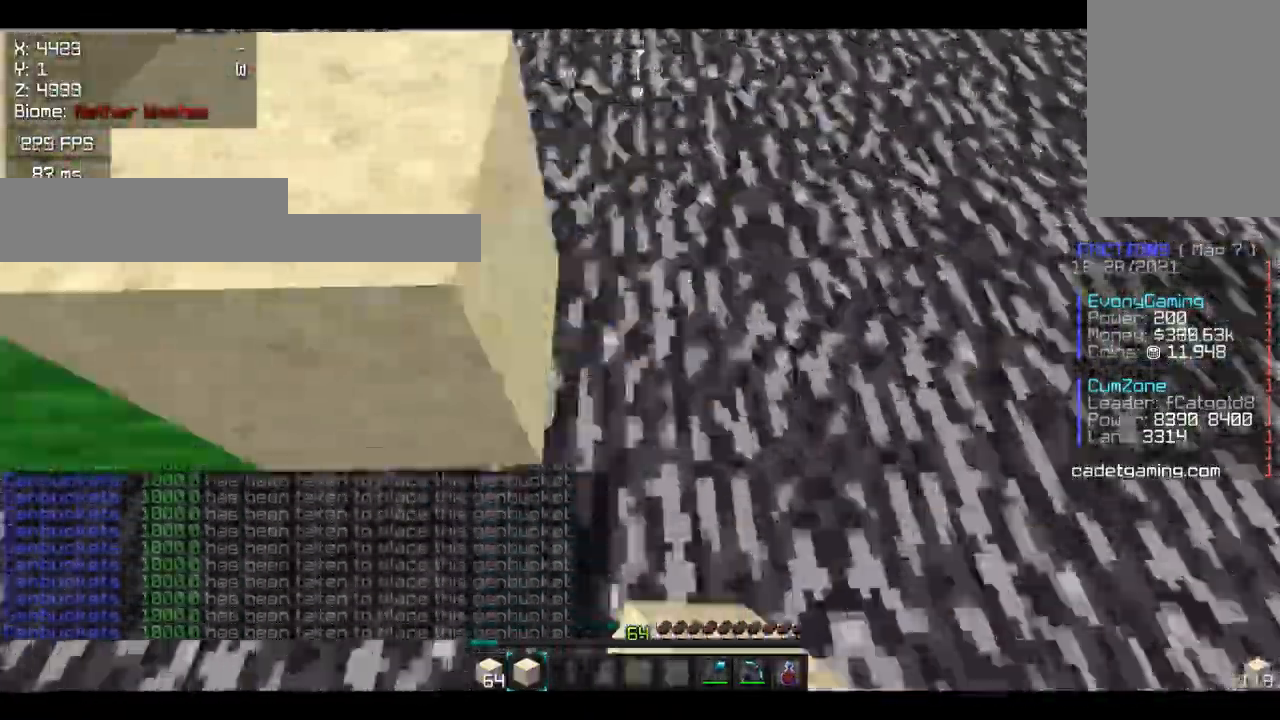
{"keys": ["d"], "mouse": ["right"], "events": [[33, "d", "up"], [67, "a", "down"], [67, "d", "down"], [100, "a", "up"], [100, "mouse_right", "down"], [167, "mouse_right", "up"], [200, "mouse_right", "down"], [233, "mouse_right", "up"], [267, "mouse_right", "down"], [300, "mouse_right", "up"], [333, "mouse_right", "down"], [367, "mouse_right", "up"], [400, "mouse_right", "down"], [467, "mouse_right", "up"], [500, "mouse_right", "down"]]}
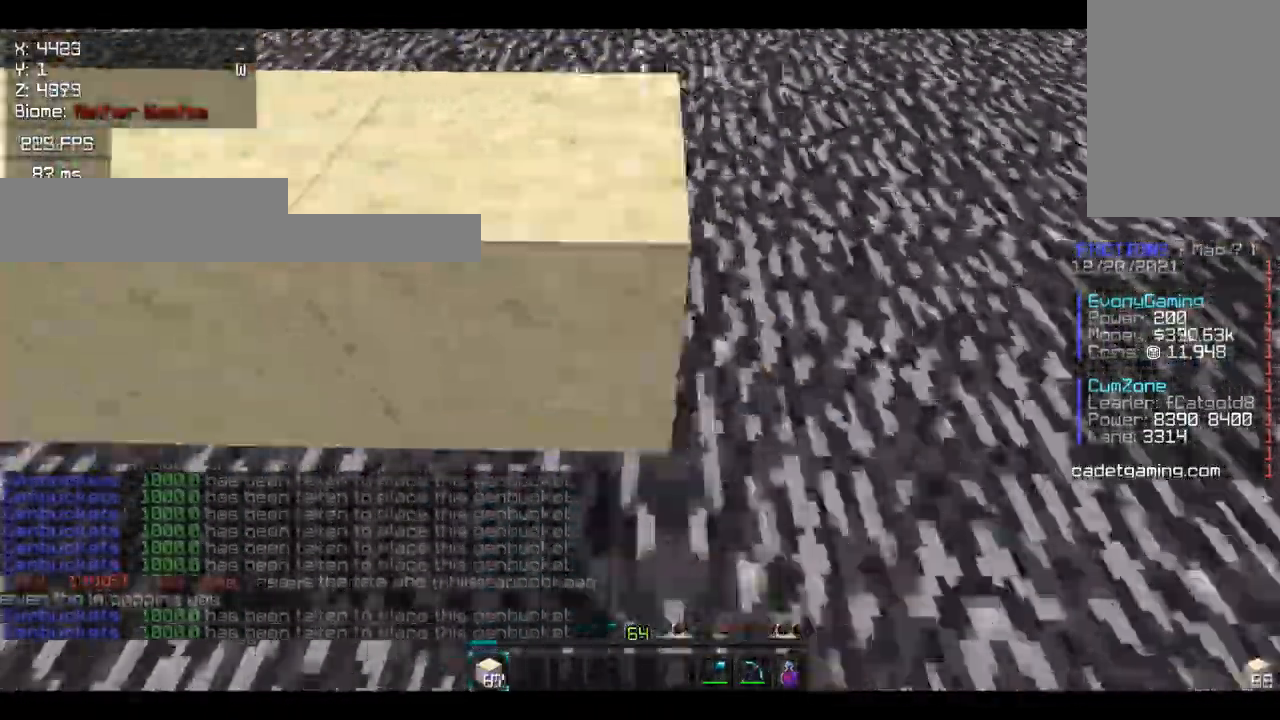
{"keys": ["a"], "mouse": [], "events": [[133, "mouse_right", "up"], [200, "mouse_right", "down"], [333, "mouse_right", "up"], [400, "mouse_right", "down"], [500, "a", "down"], [500, "d", "up"], [500, "mouse_right", "up"]]}
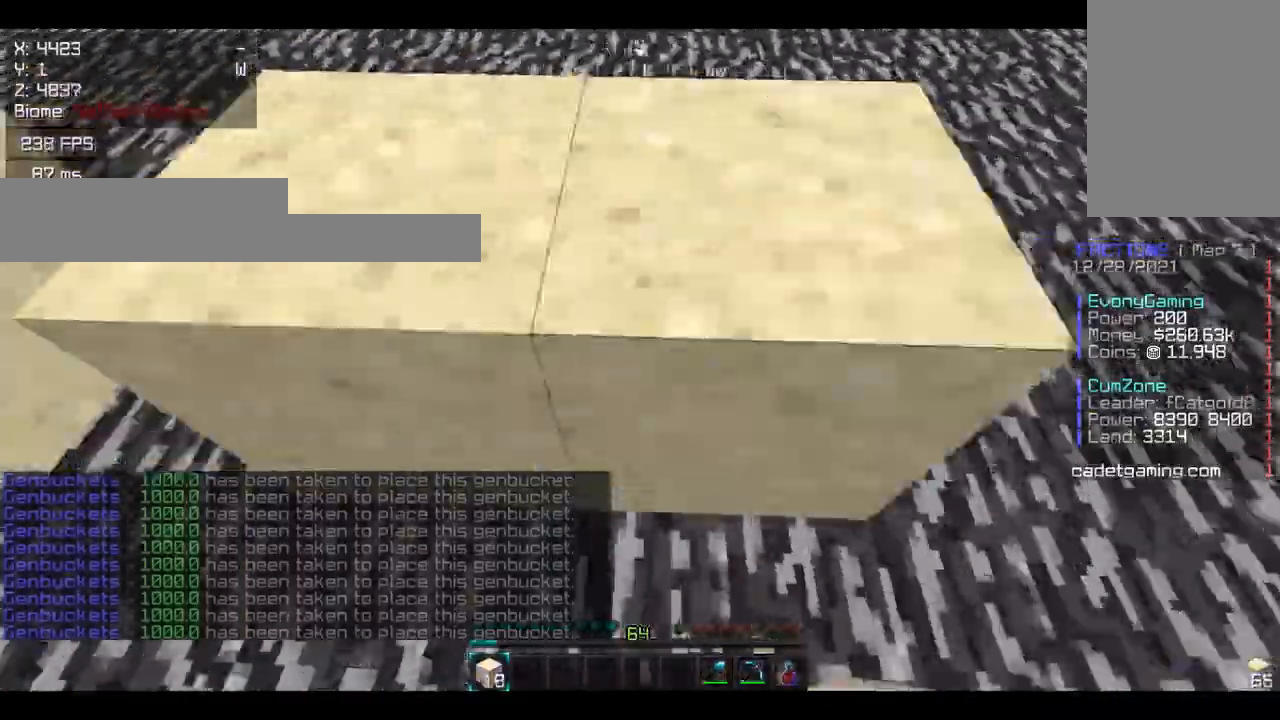
{"keys": [], "mouse": [], "events": [[33, "a", "up"], [33, "d", "down"], [133, "a", "down"], [133, "d", "up"], [167, "a", "up"], [167, "w", "down"], [233, "mouse_right", "down"], [233, "w", "up"], [267, "d", "down"], [267, "mouse_right", "up"], [300, "mouse_right", "down"], [367, "d", "up"], [367, "mouse_right", "up"]]}
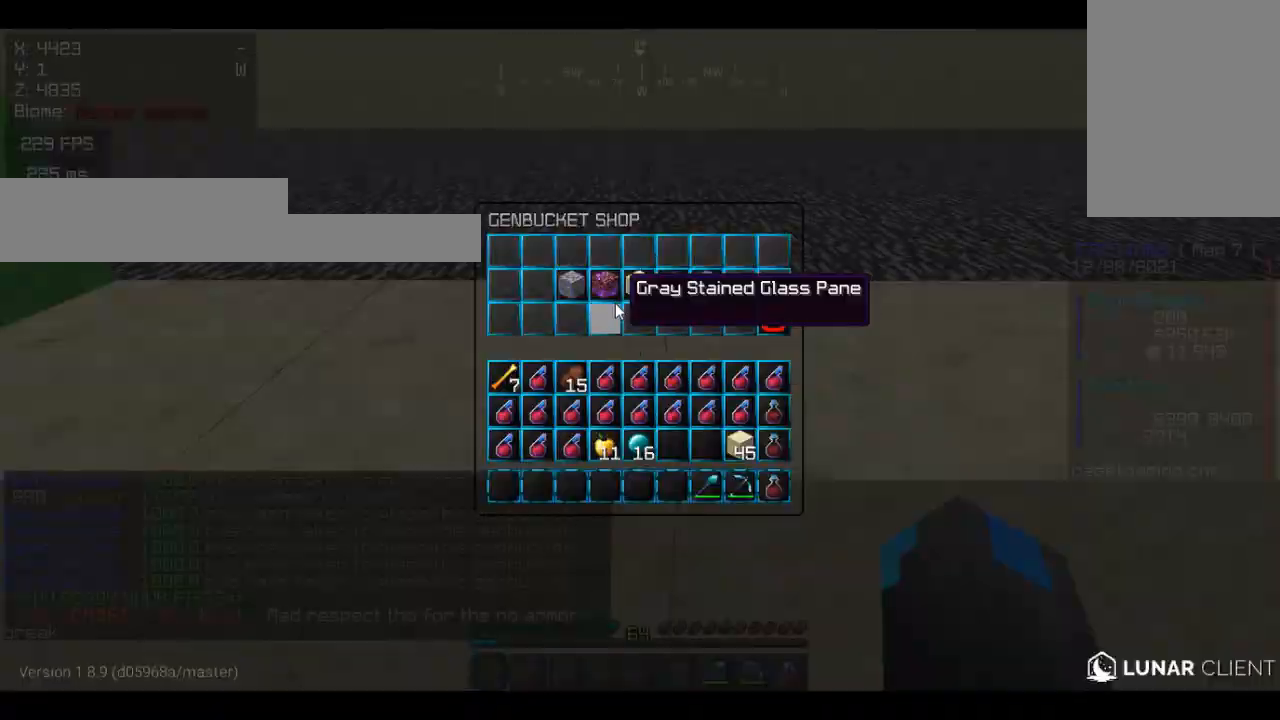
{"keys": ["a"], "mouse": [], "events": [[433, "a", "down"], [433, "w", "down"], [467, "a", "up"], [467, "d", "down"], [467, "w", "up"], [500, "a", "down"], [500, "d", "up"]]}
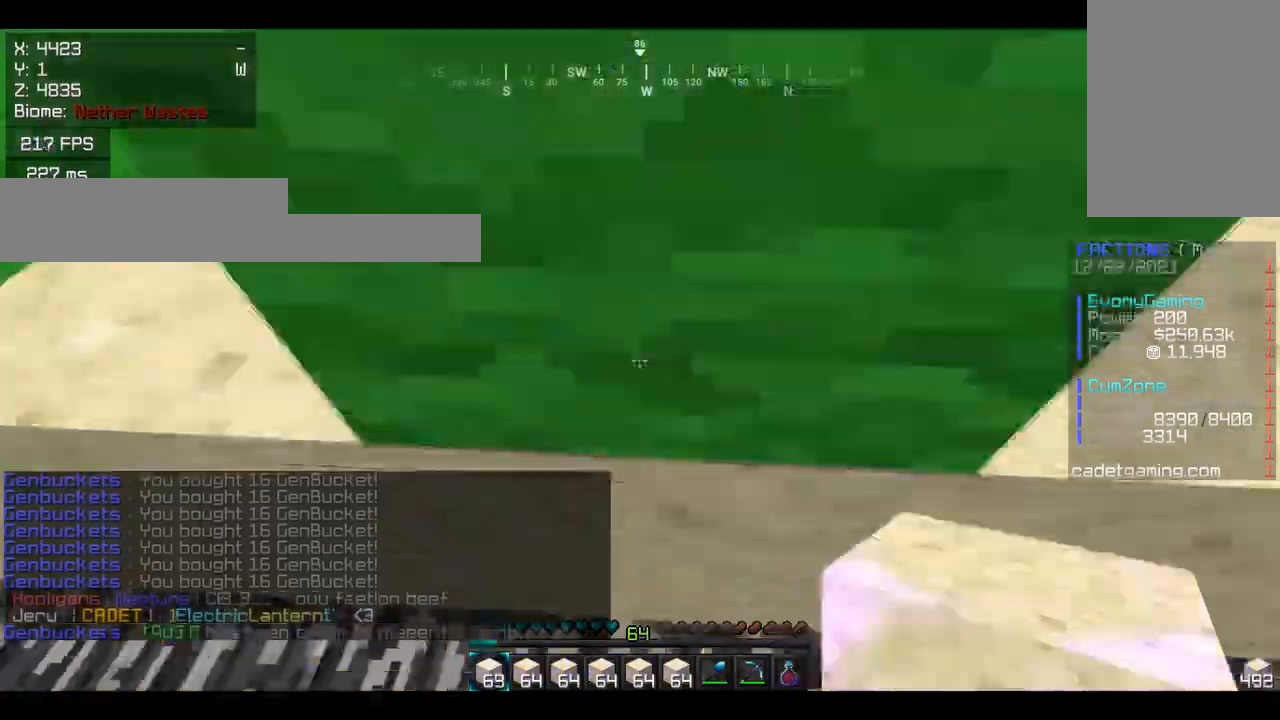
{"keys": [], "mouse": [], "events": [[33, "a", "up"], [33, "d", "down"], [67, "mouse_right", "down"], [300, "mouse_right", "up"], [367, "a", "down"], [367, "d", "up"], [367, "w", "down"], [433, "a", "up"], [433, "w", "up"], [467, "d", "down"], [500, "d", "up"]]}